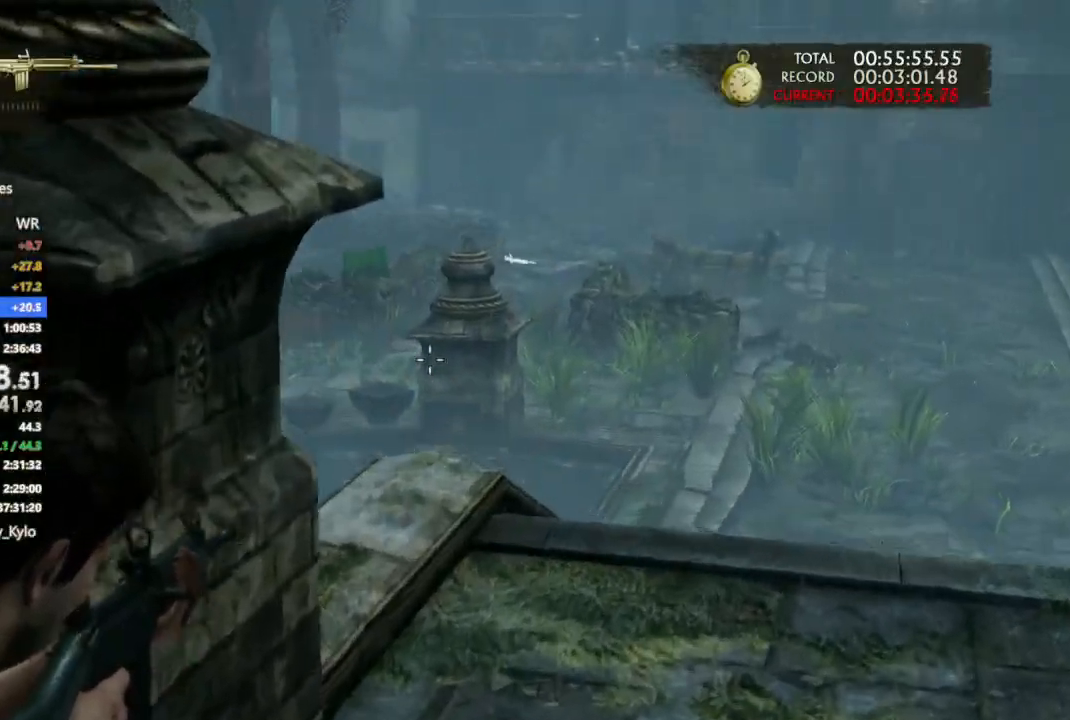
Gameplay with a controller (PlayStation layout); each line is a JSON object with the inputs held at the frame after it. "events" lists button and stick changes between this image and that frame as [ms after this image, input, new state], when the widget could be followed in between.
{"buttons": ["L1"], "left_stick": "up-left", "right_stick": "center", "events": [[100, "left_stick", "center"], [167, "left_stick", "right"], [267, "left_stick", "down-right"], [400, "left_stick", "center"], [500, "left_stick", "up-left"]]}
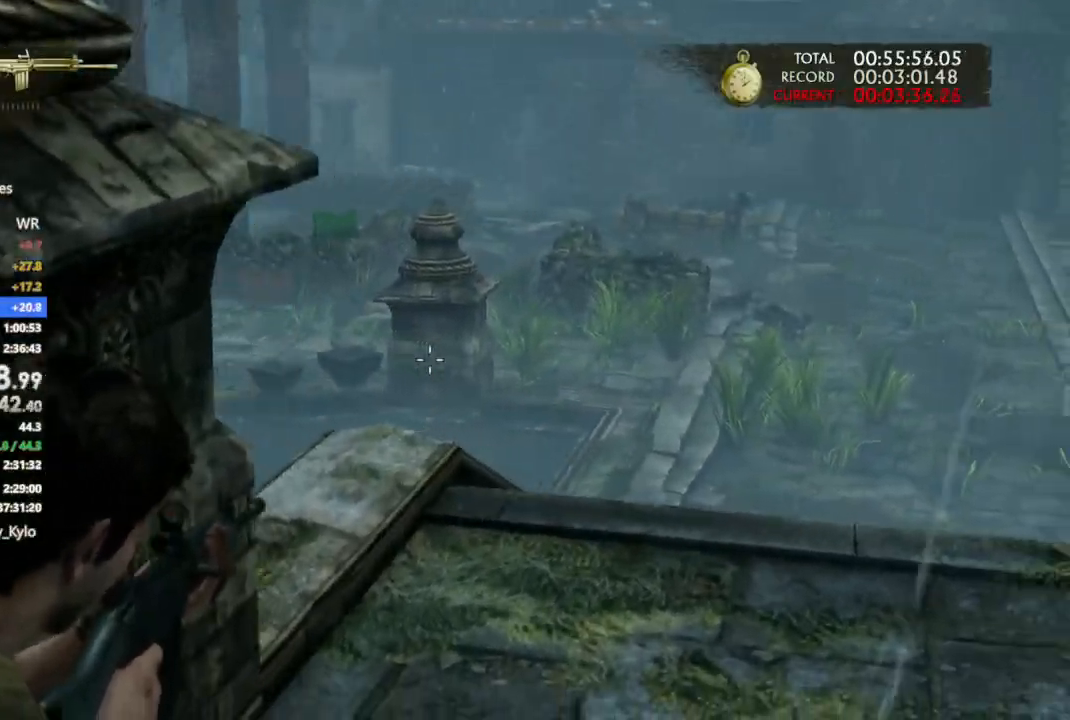
{"buttons": ["L1"], "left_stick": "up-right", "right_stick": "center", "events": [[233, "left_stick", "up-right"]]}
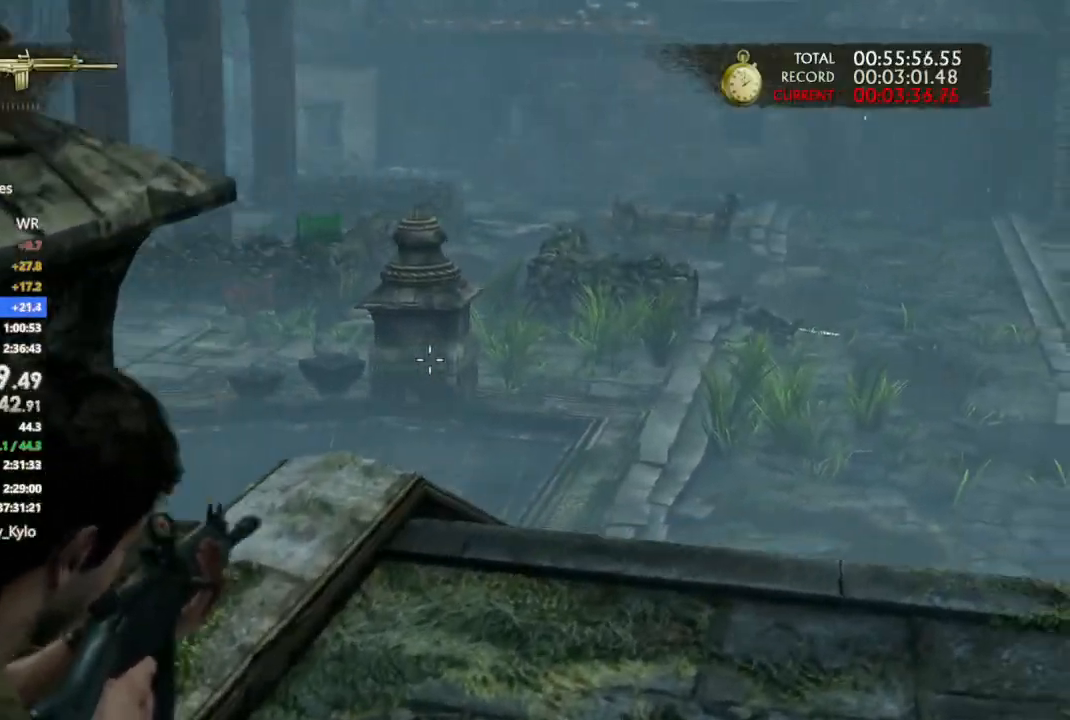
{"buttons": ["L1"], "left_stick": "right", "right_stick": "center", "events": [[100, "left_stick", "left"], [367, "right_stick", "up-right"], [467, "right_stick", "center"], [500, "left_stick", "right"]]}
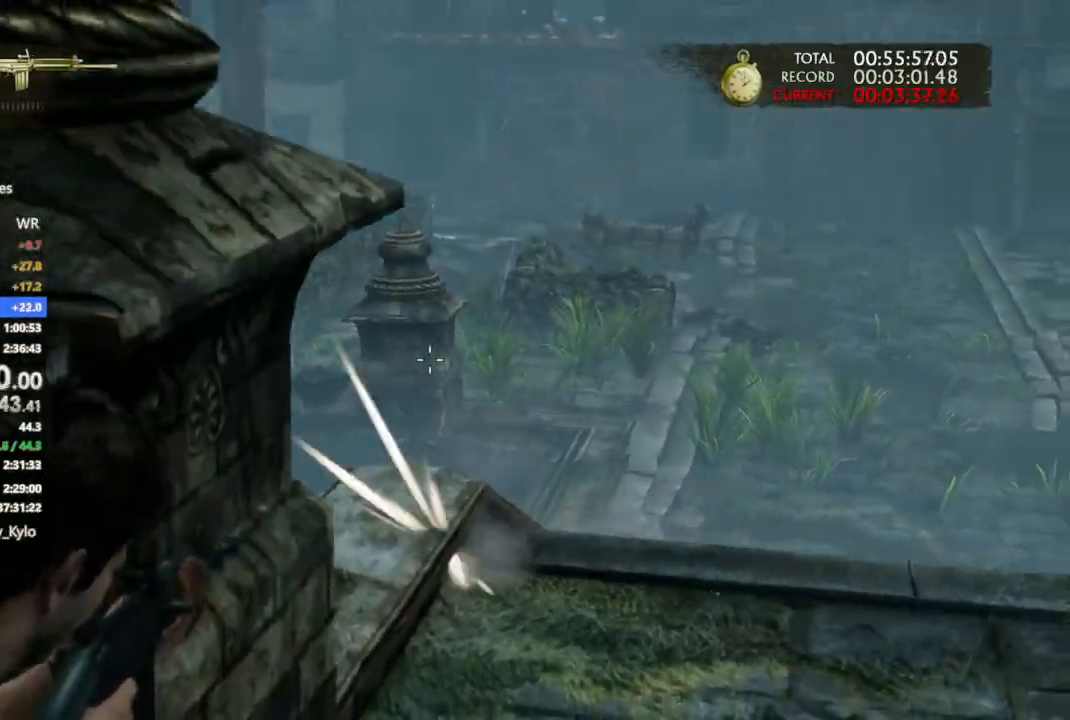
{"buttons": ["L1"], "left_stick": "up-left", "right_stick": "left", "events": [[33, "left_stick", "up-right"], [33, "right_stick", "down-left"], [100, "L1", "up"], [300, "right_stick", "left"], [367, "left_stick", "up-left"], [467, "L1", "down"]]}